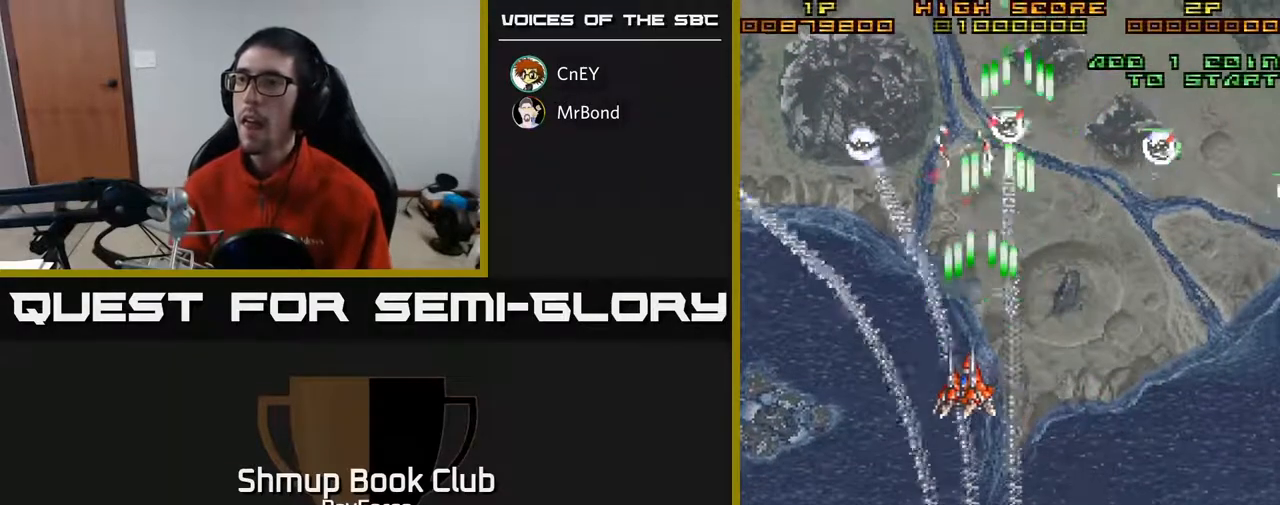
Gameplay with a controller (Xbox layout); each line is a JSON object with the inputs held at the frame after it. "events" lists button and stick changes between this image and that frame as [ms after this image, input, new state], when the widget could be followed in between. Not read: left_stick.
{"buttons": ["A", "DPAD_UP", "DPAD_LEFT"], "right_stick": "center", "events": [[283, "DPAD_UP", "down"]]}
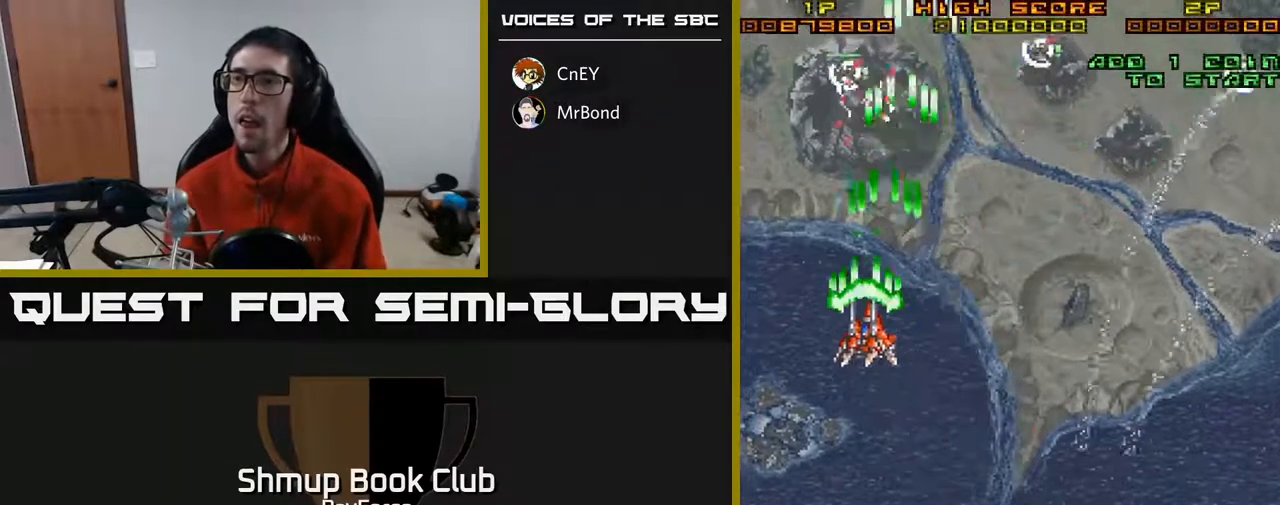
{"buttons": ["A", "DPAD_RIGHT"], "right_stick": "center", "events": [[33, "X", "down"], [83, "DPAD_LEFT", "up"], [117, "DPAD_RIGHT", "down"], [117, "DPAD_UP", "up"], [133, "X", "up"], [183, "DPAD_DOWN", "down"], [483, "DPAD_DOWN", "up"]]}
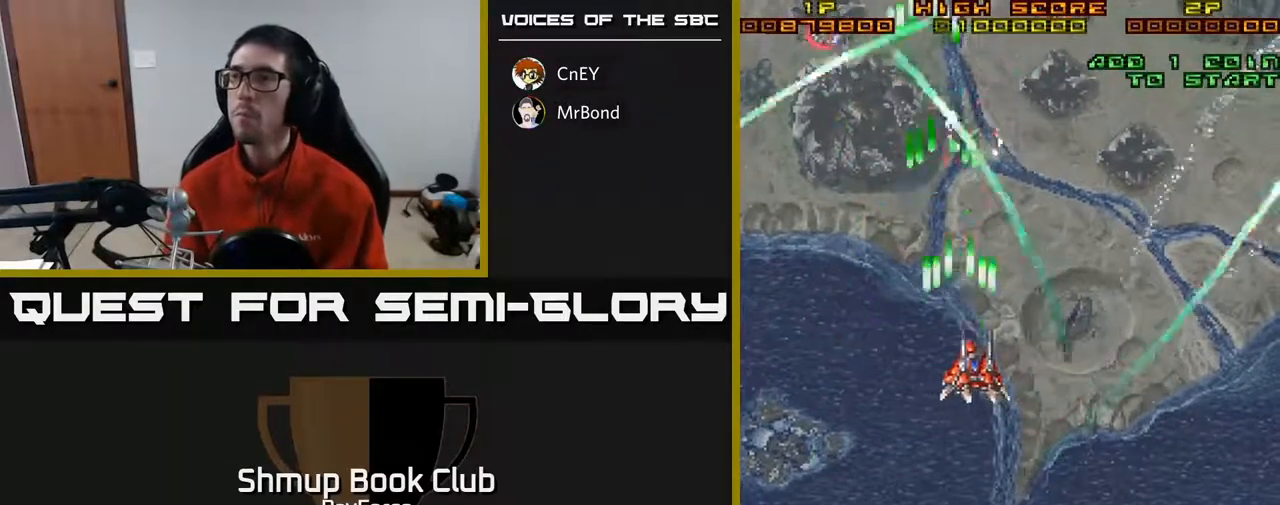
{"buttons": ["A", "DPAD_DOWN", "DPAD_RIGHT"], "right_stick": "center", "events": [[250, "DPAD_UP", "down"], [367, "DPAD_UP", "up"], [483, "DPAD_DOWN", "down"]]}
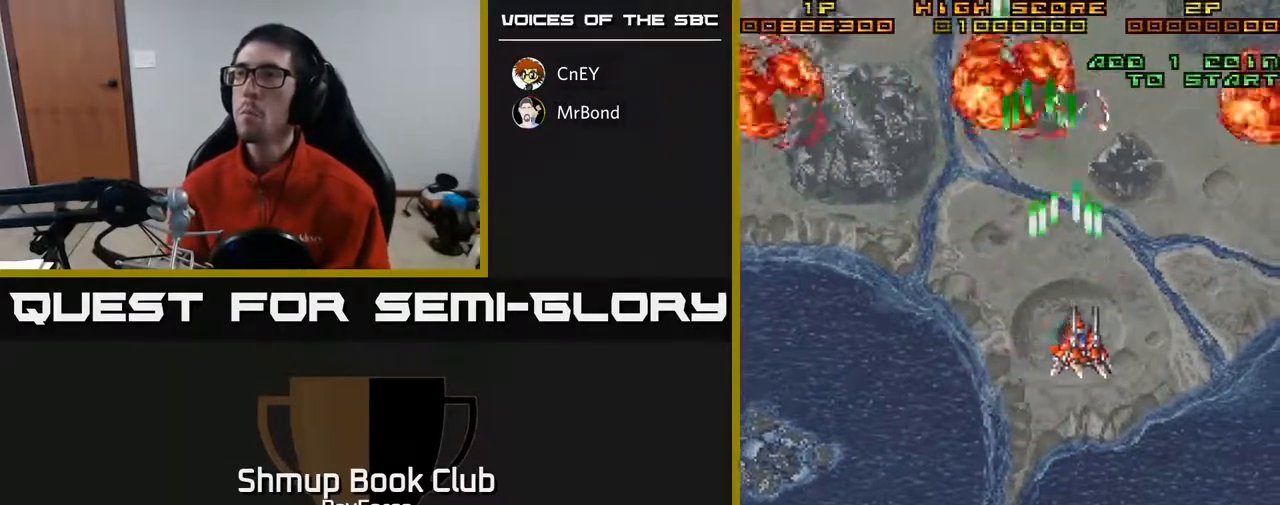
{"buttons": ["A", "DPAD_DOWN", "DPAD_LEFT"], "right_stick": "center", "events": [[250, "DPAD_RIGHT", "up"], [450, "DPAD_LEFT", "down"]]}
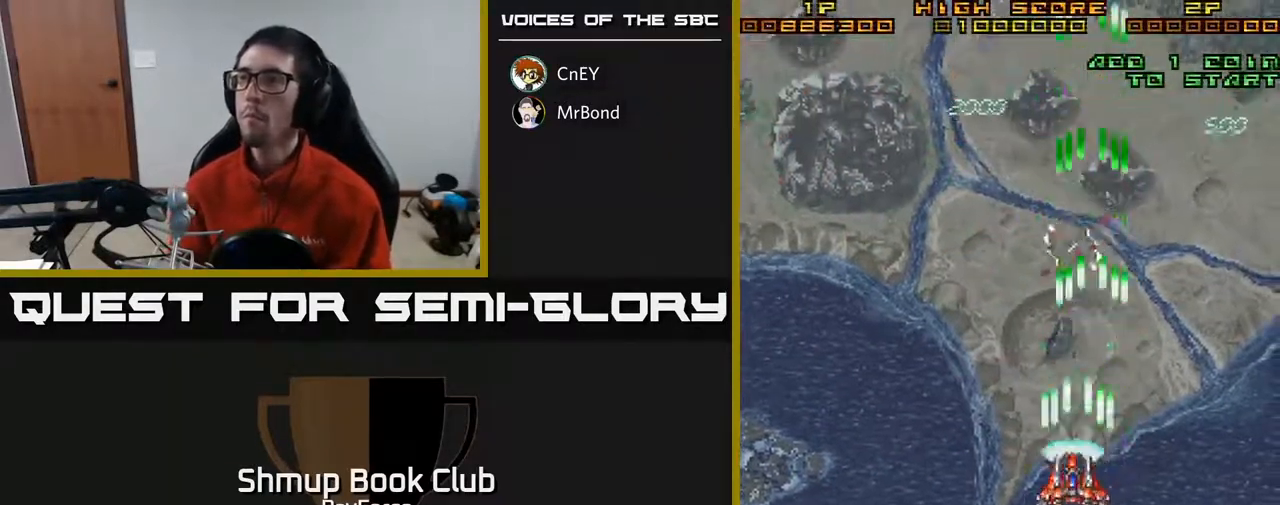
{"buttons": ["A", "DPAD_LEFT"], "right_stick": "center", "events": [[133, "DPAD_DOWN", "up"]]}
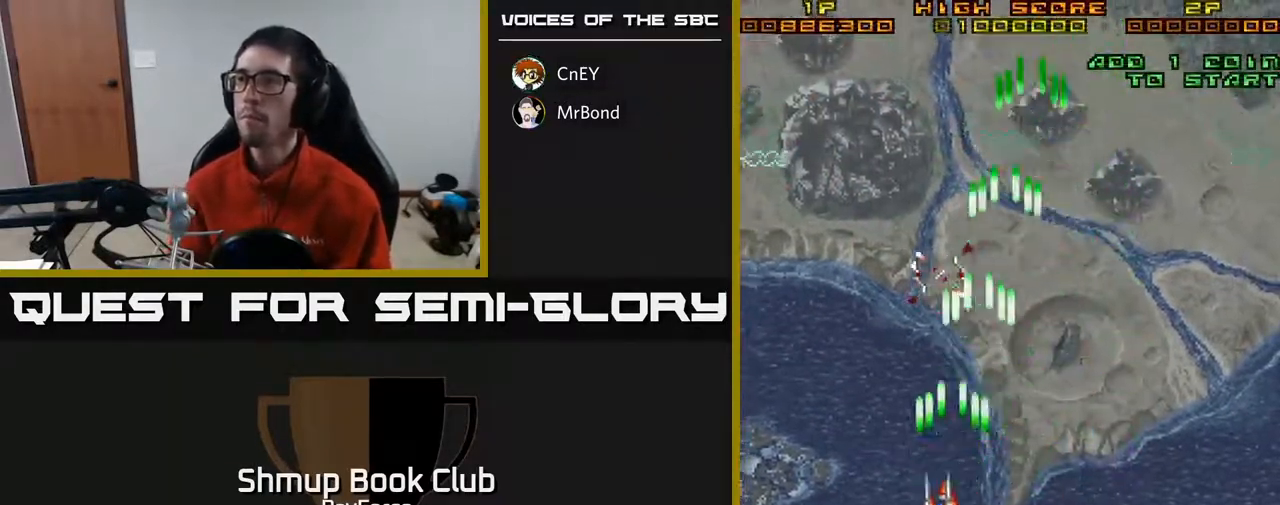
{"buttons": ["A", "DPAD_RIGHT"], "right_stick": "center", "events": [[233, "DPAD_LEFT", "up"], [283, "DPAD_DOWN", "down"], [283, "DPAD_RIGHT", "down"], [367, "DPAD_DOWN", "up"]]}
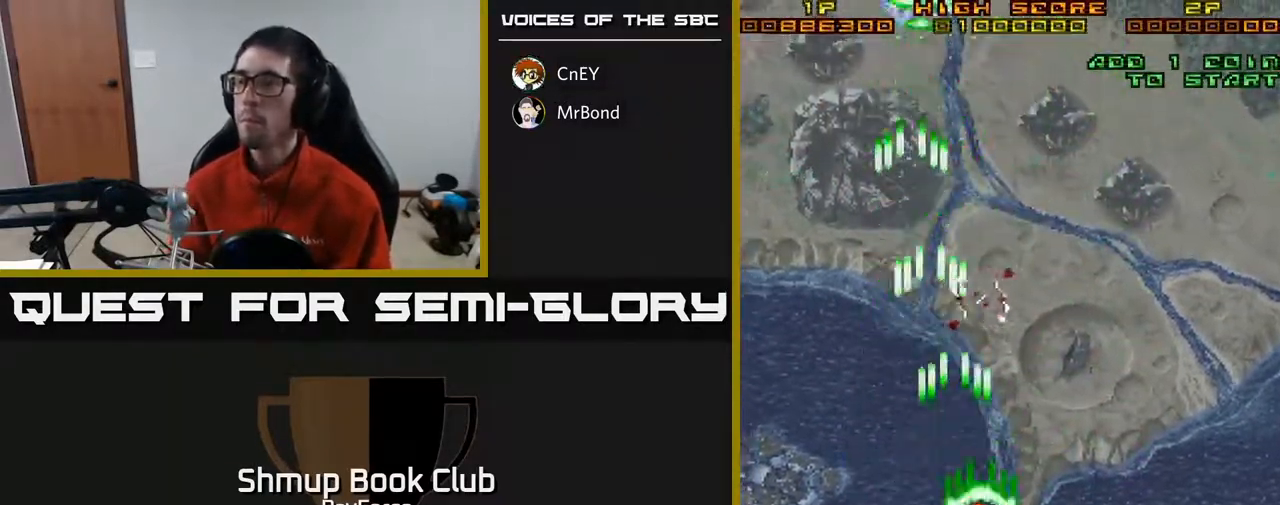
{"buttons": ["A", "DPAD_UP", "DPAD_LEFT"], "right_stick": "center", "events": [[350, "DPAD_RIGHT", "up"], [383, "DPAD_LEFT", "down"], [417, "DPAD_UP", "down"]]}
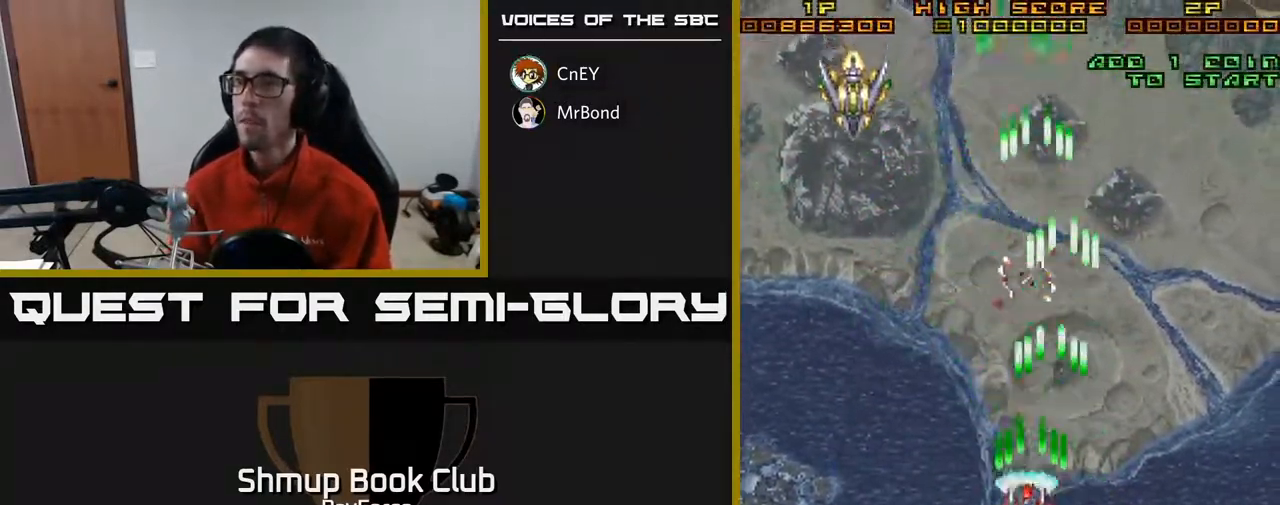
{"buttons": ["A", "DPAD_UP", "DPAD_LEFT"], "right_stick": "center", "events": [[200, "DPAD_UP", "up"], [450, "DPAD_UP", "down"]]}
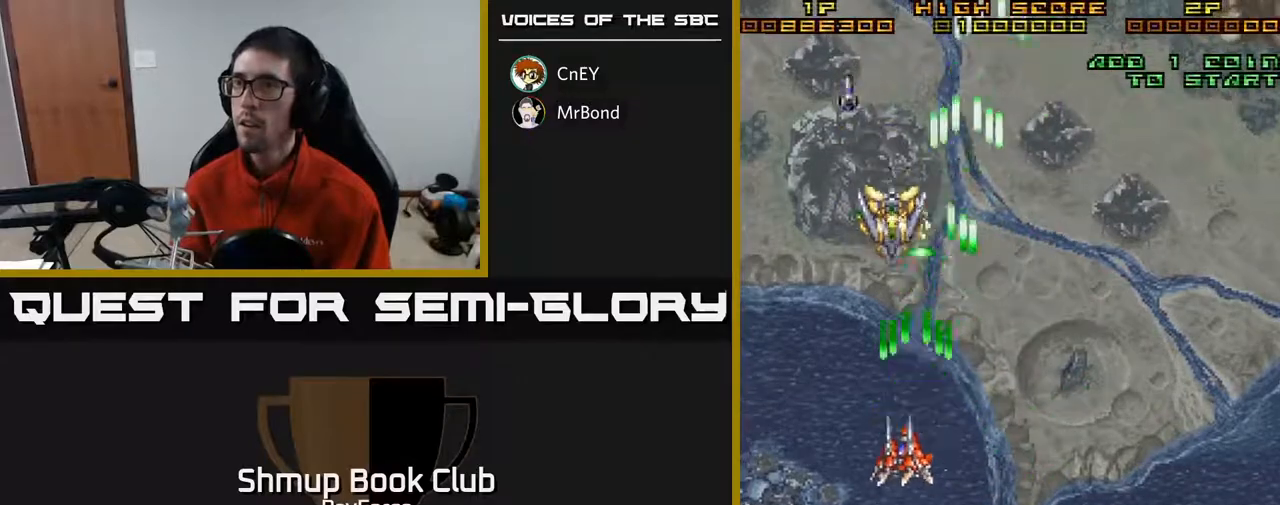
{"buttons": ["A", "DPAD_DOWN"], "right_stick": "center", "events": [[17, "DPAD_LEFT", "up"], [33, "DPAD_UP", "up"], [50, "DPAD_RIGHT", "down"], [117, "DPAD_DOWN", "down"], [117, "DPAD_RIGHT", "up"]]}
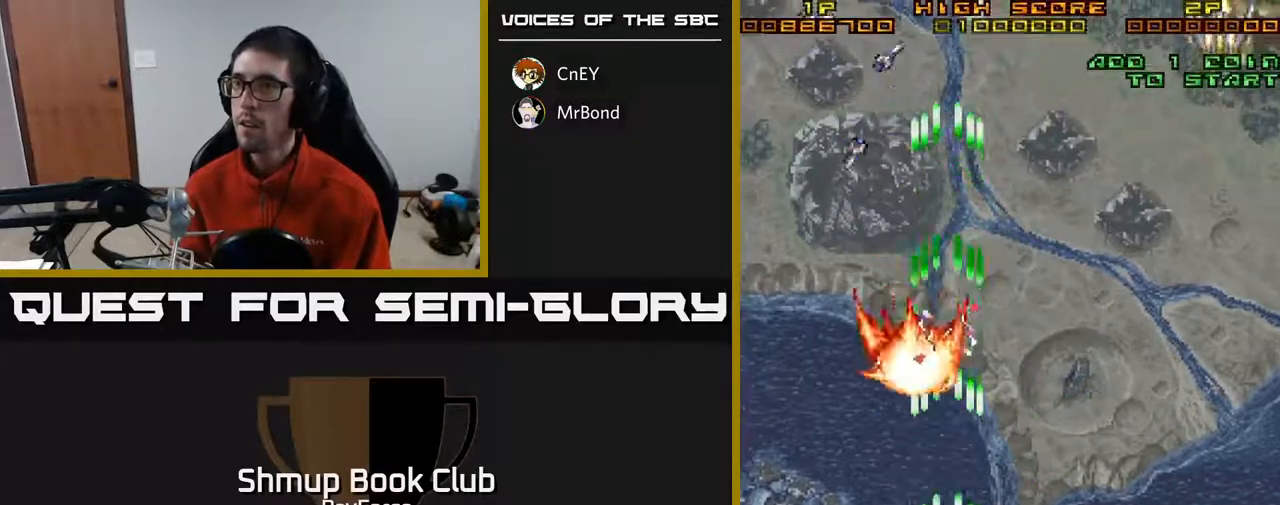
{"buttons": ["A", "DPAD_UP"], "right_stick": "center", "events": [[67, "DPAD_LEFT", "down"], [83, "DPAD_DOWN", "up"], [333, "DPAD_UP", "down"], [367, "DPAD_LEFT", "up"]]}
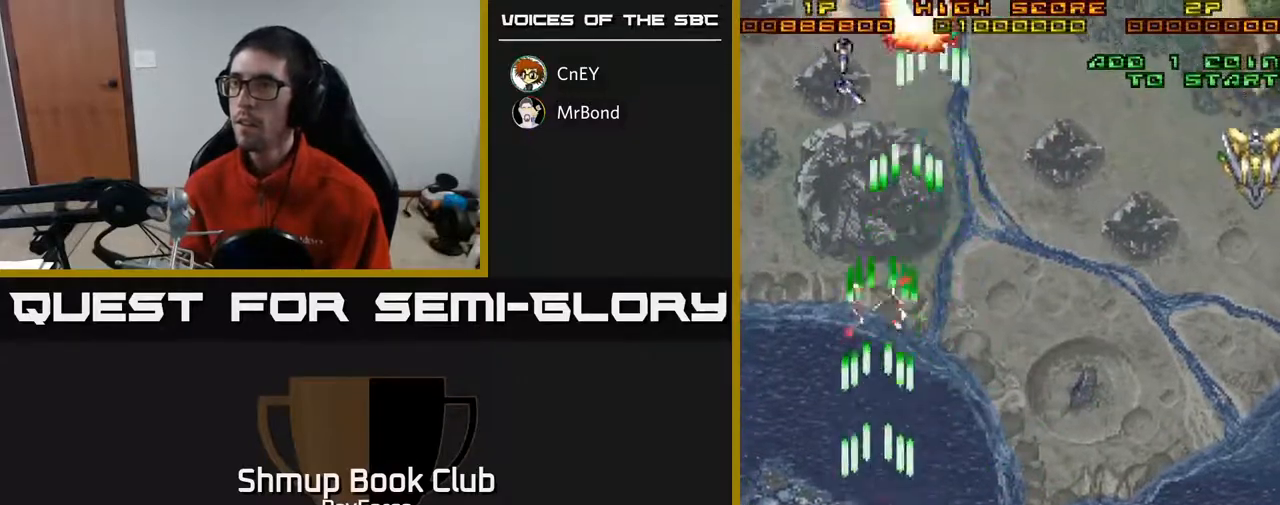
{"buttons": ["A", "DPAD_DOWN", "DPAD_RIGHT"], "right_stick": "center", "events": [[267, "DPAD_UP", "up"], [283, "DPAD_RIGHT", "down"], [317, "DPAD_DOWN", "down"]]}
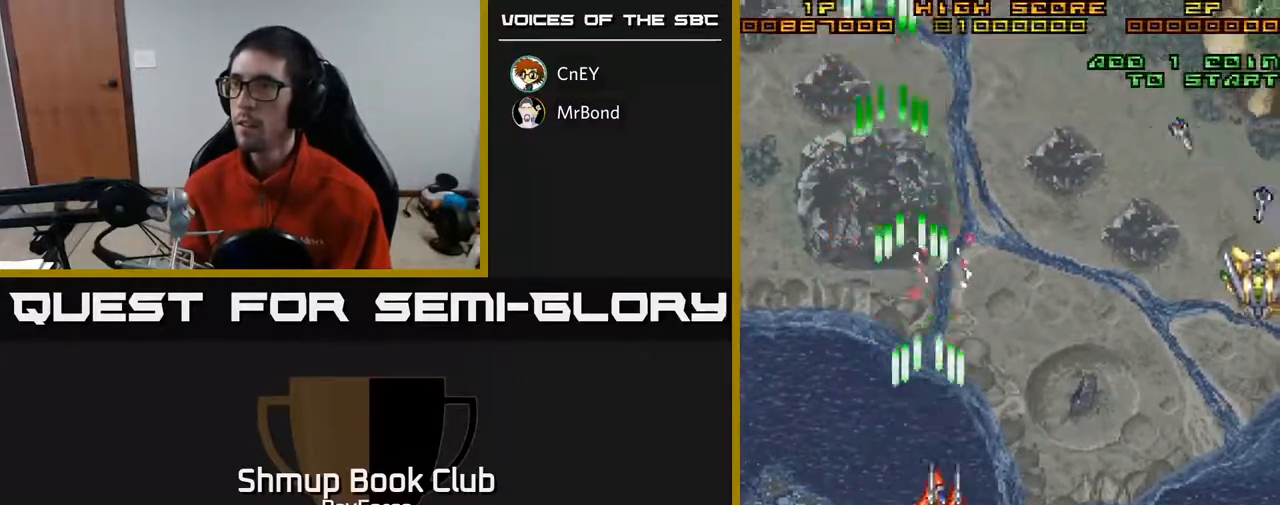
{"buttons": ["A", "DPAD_DOWN", "DPAD_RIGHT"], "right_stick": "center", "events": [[33, "DPAD_DOWN", "up"], [433, "DPAD_DOWN", "down"]]}
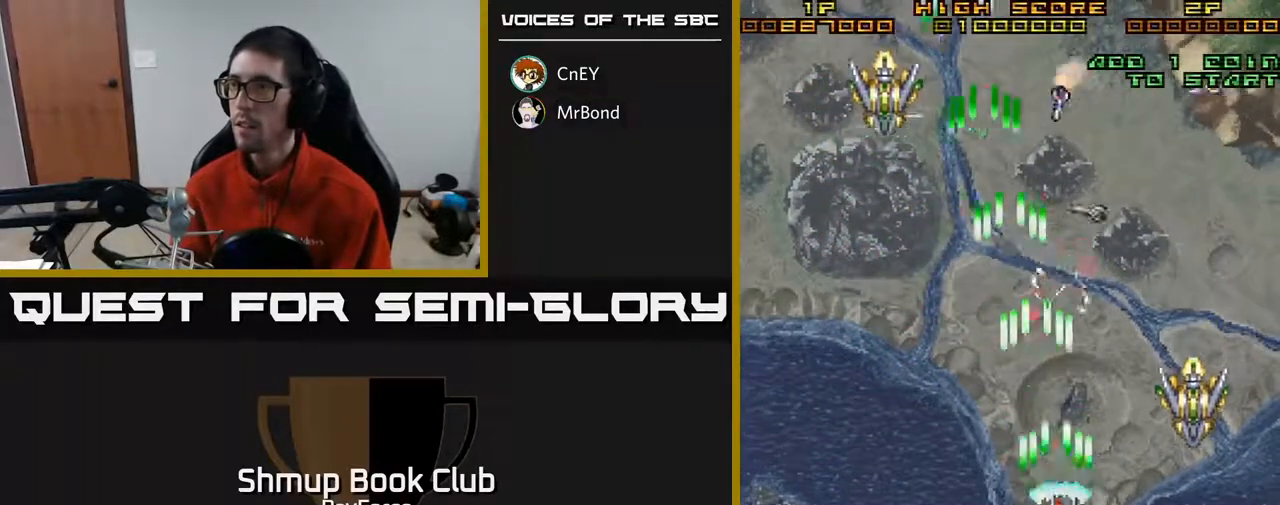
{"buttons": ["A", "DPAD_DOWN"], "right_stick": "center", "events": [[383, "DPAD_RIGHT", "up"]]}
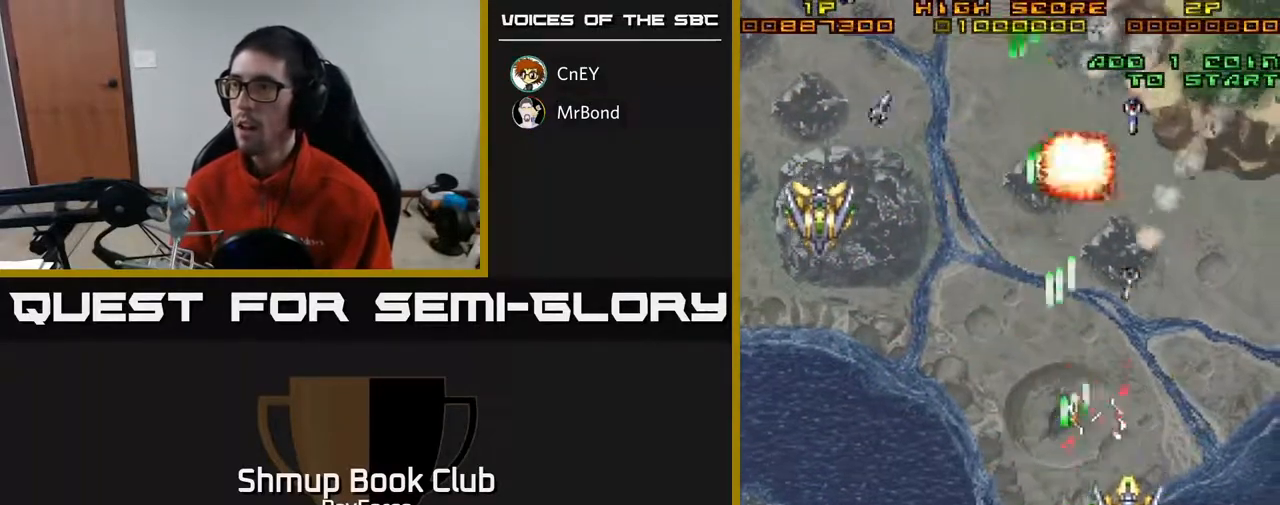
{"buttons": ["A", "DPAD_LEFT"], "right_stick": "center", "events": [[17, "DPAD_LEFT", "down"], [33, "X", "down"], [67, "DPAD_DOWN", "up"], [183, "X", "up"], [267, "DPAD_LEFT", "up"], [267, "DPAD_UP", "down"], [283, "DPAD_UP", "up"], [300, "DPAD_UP", "down"], [383, "DPAD_LEFT", "down"], [433, "DPAD_UP", "up"]]}
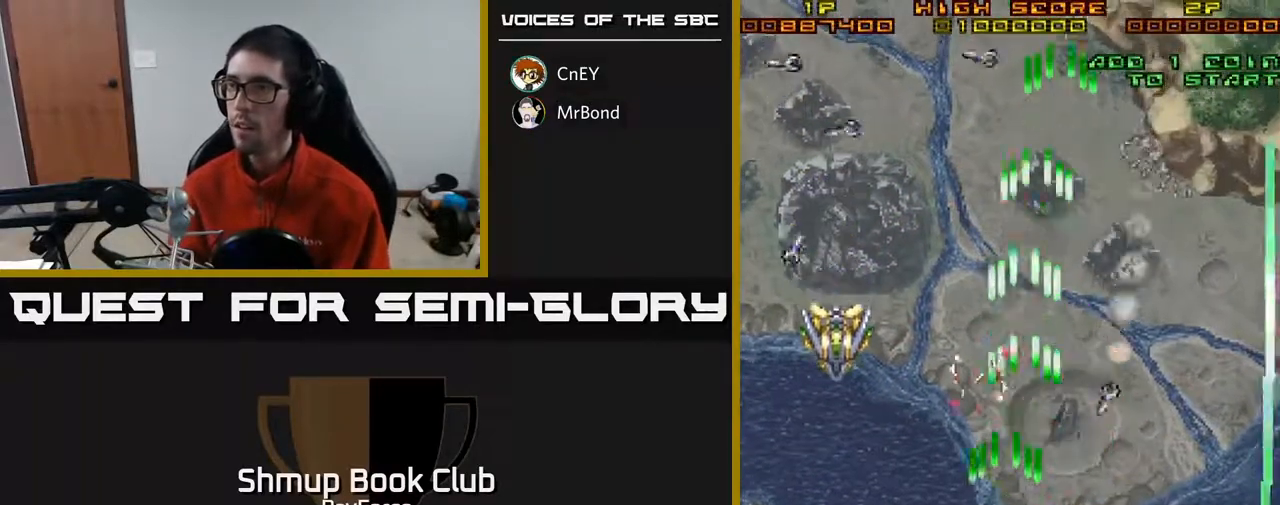
{"buttons": ["A"], "right_stick": "center", "events": [[383, "DPAD_LEFT", "up"], [383, "DPAD_UP", "down"], [467, "DPAD_UP", "up"]]}
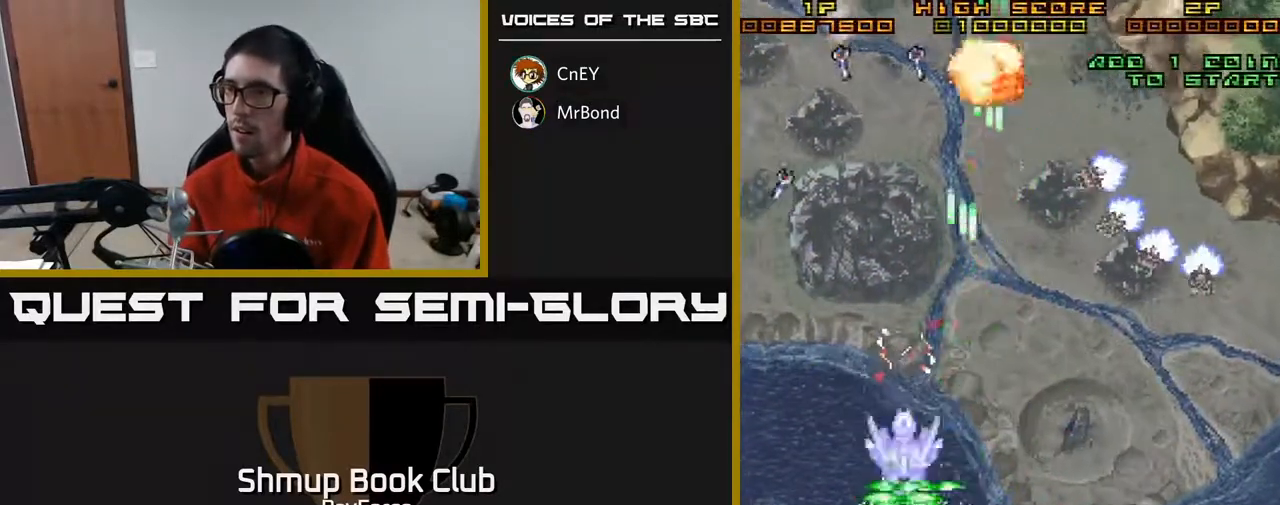
{"buttons": ["A", "DPAD_LEFT"], "right_stick": "center", "events": [[133, "DPAD_DOWN", "down"], [367, "DPAD_DOWN", "up"], [417, "DPAD_LEFT", "down"]]}
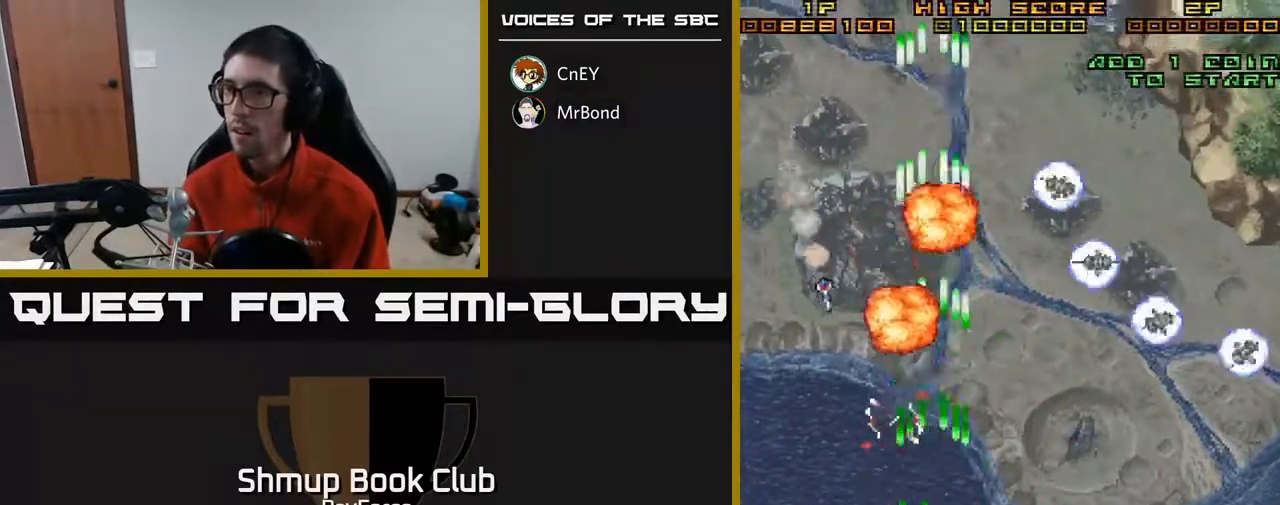
{"buttons": ["A", "DPAD_UP", "DPAD_RIGHT"], "right_stick": "center", "events": [[83, "DPAD_LEFT", "up"], [100, "DPAD_RIGHT", "down"], [300, "DPAD_UP", "down"]]}
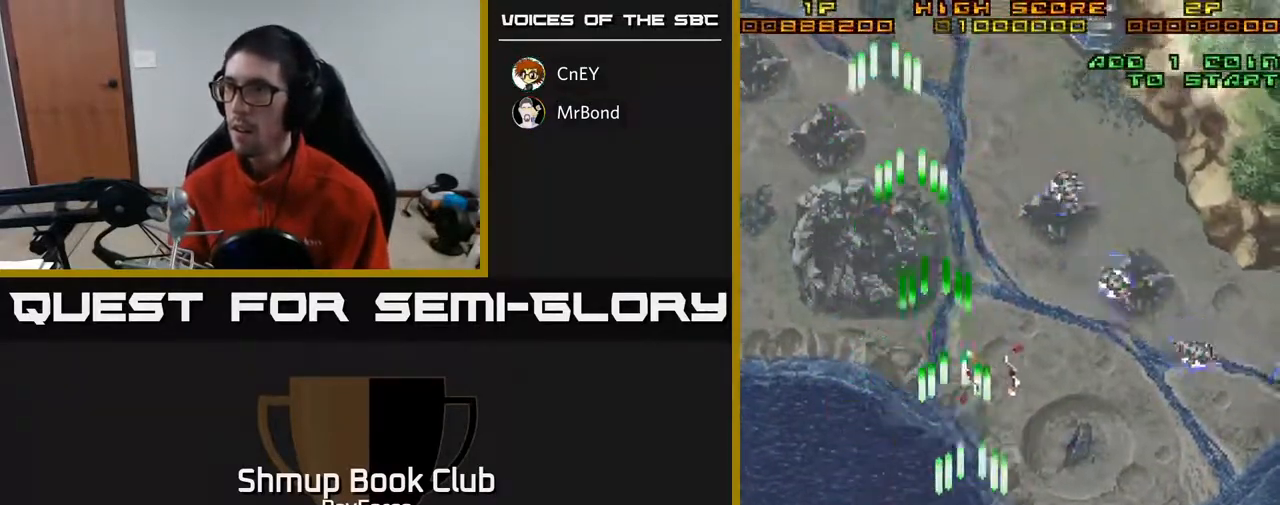
{"buttons": ["A", "DPAD_UP"], "right_stick": "center", "events": [[483, "DPAD_RIGHT", "up"]]}
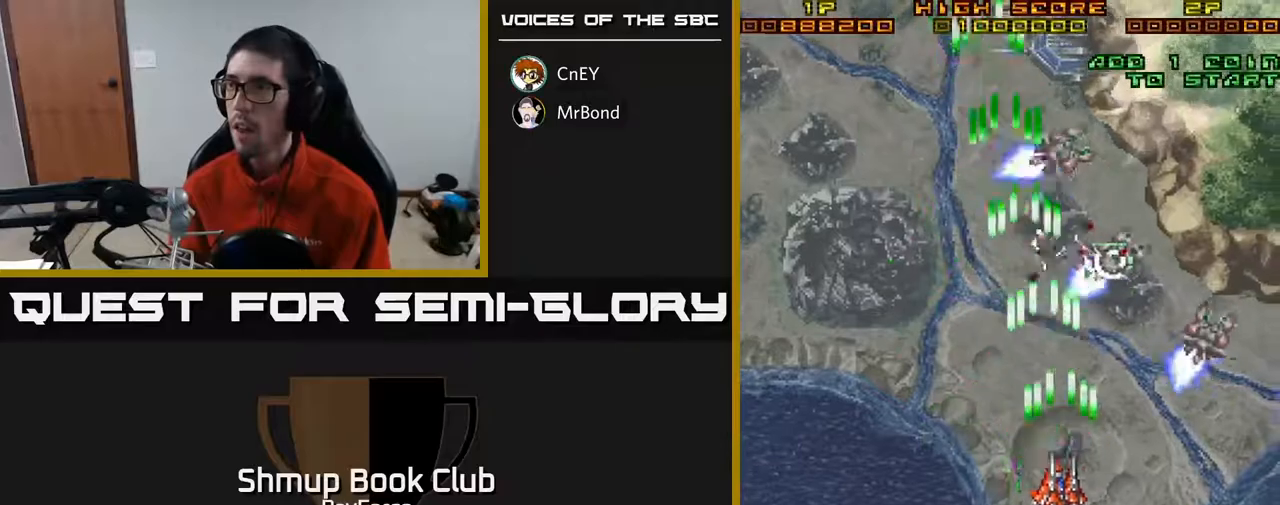
{"buttons": ["A", "DPAD_RIGHT"], "right_stick": "center", "events": [[50, "DPAD_LEFT", "down"], [133, "DPAD_LEFT", "up"], [167, "DPAD_RIGHT", "down"], [350, "DPAD_UP", "up"]]}
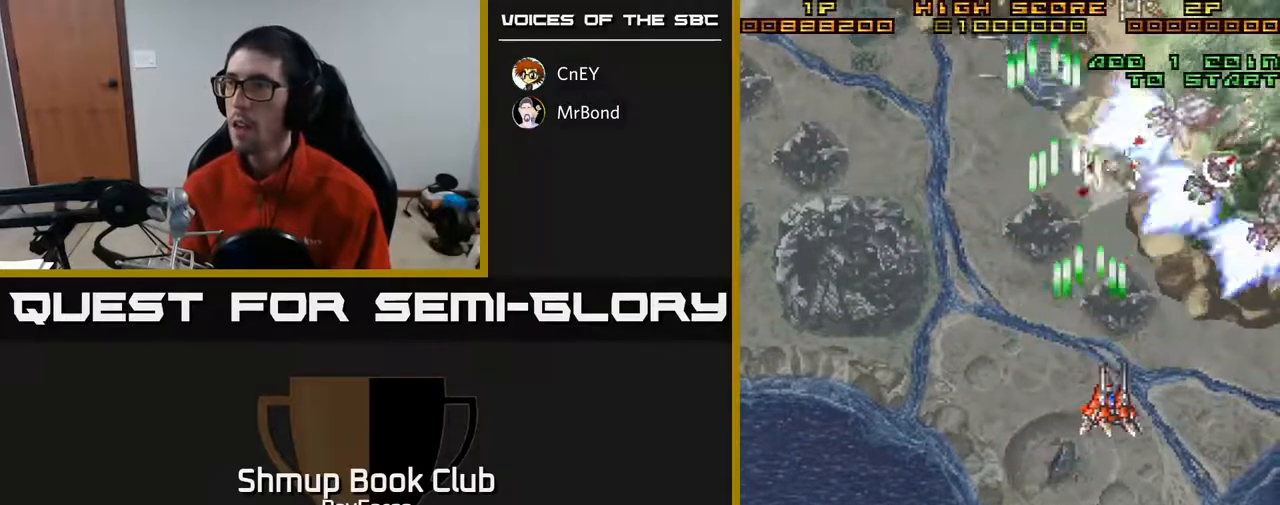
{"buttons": ["A", "DPAD_UP", "DPAD_RIGHT"], "right_stick": "center", "events": [[350, "DPAD_UP", "down"]]}
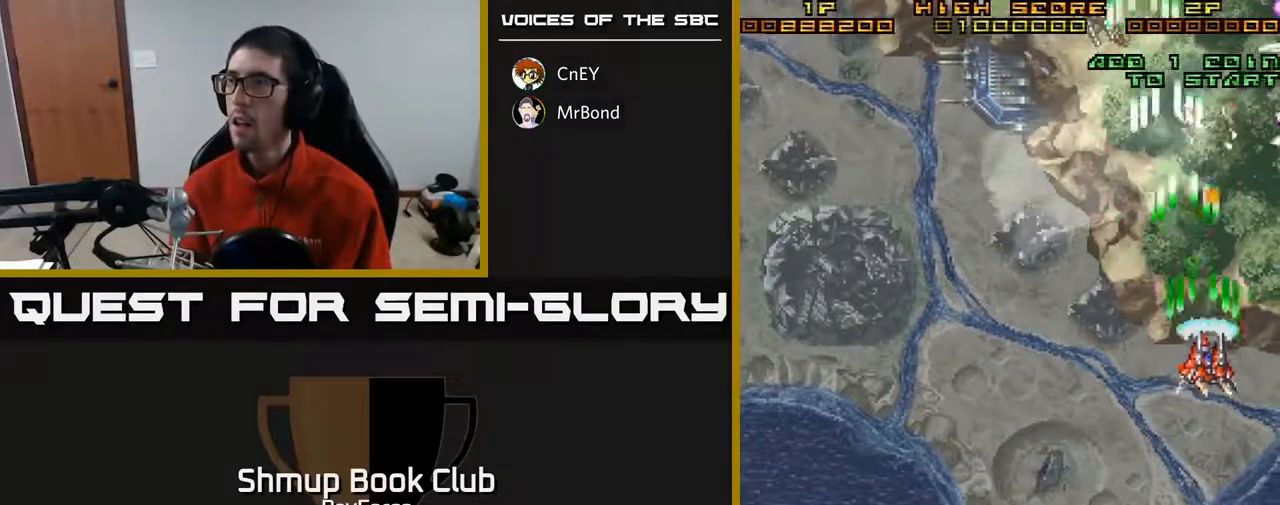
{"buttons": ["A", "DPAD_DOWN"], "right_stick": "center", "events": [[67, "DPAD_UP", "up"], [117, "X", "down"], [167, "DPAD_DOWN", "down"], [233, "X", "up"], [250, "DPAD_RIGHT", "up"]]}
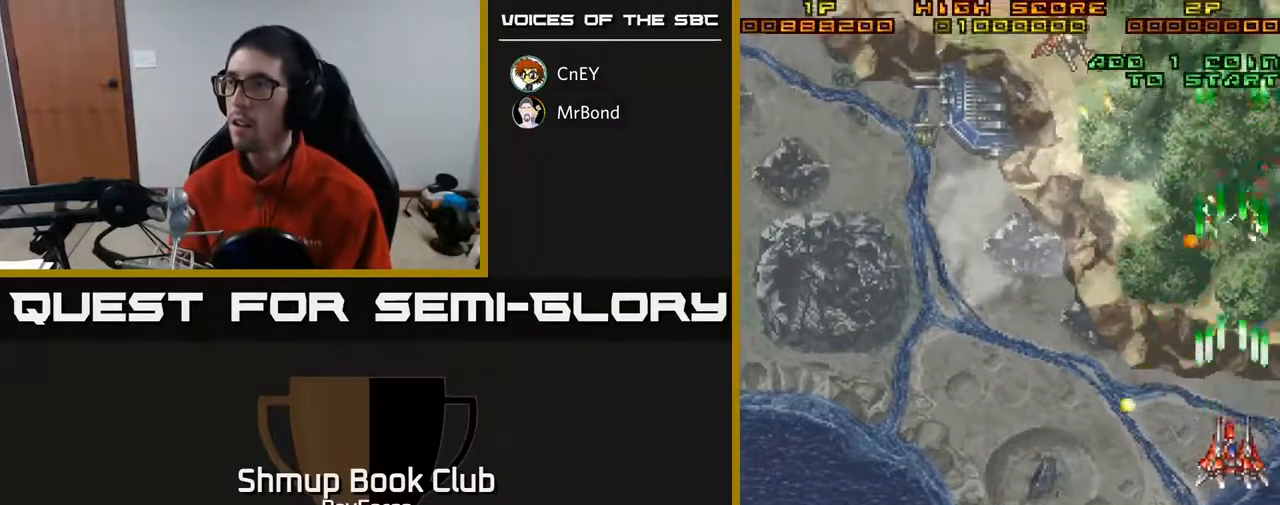
{"buttons": ["A", "DPAD_LEFT"], "right_stick": "center", "events": [[250, "DPAD_LEFT", "down"], [350, "DPAD_DOWN", "up"]]}
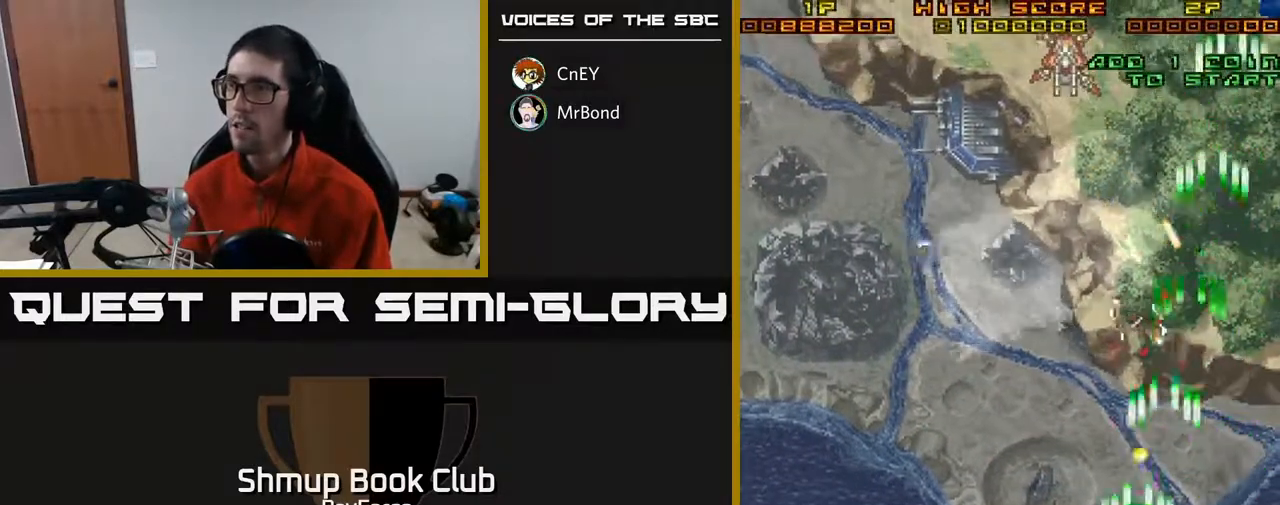
{"buttons": ["A", "DPAD_LEFT"], "right_stick": "center", "events": []}
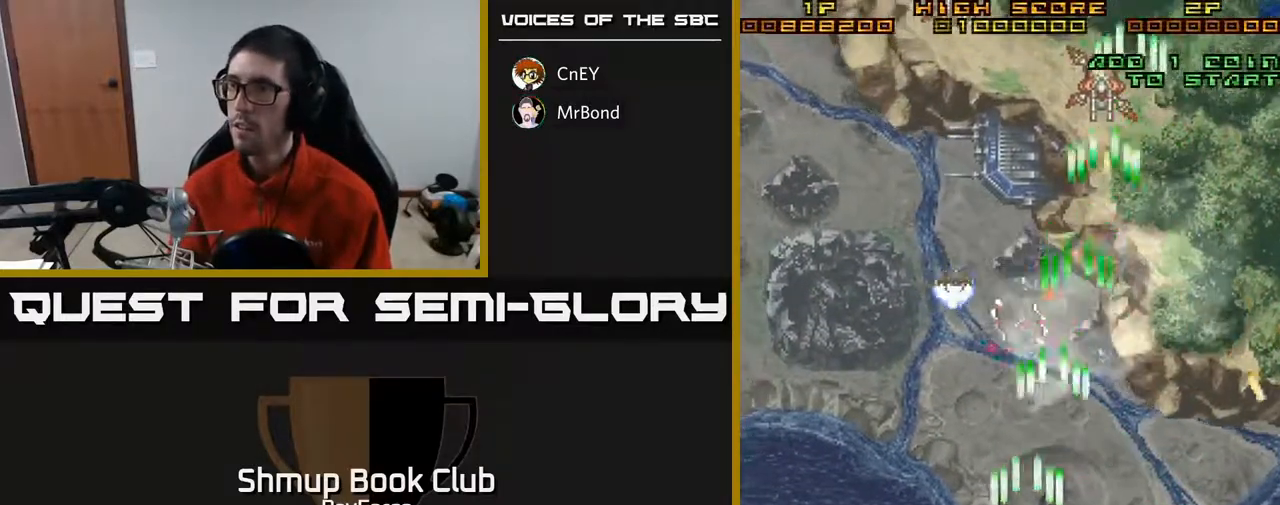
{"buttons": ["A", "X", "DPAD_RIGHT"], "right_stick": "center", "events": [[150, "DPAD_UP", "down"], [250, "DPAD_LEFT", "up"], [433, "DPAD_RIGHT", "down"], [467, "X", "down"], [483, "DPAD_UP", "up"]]}
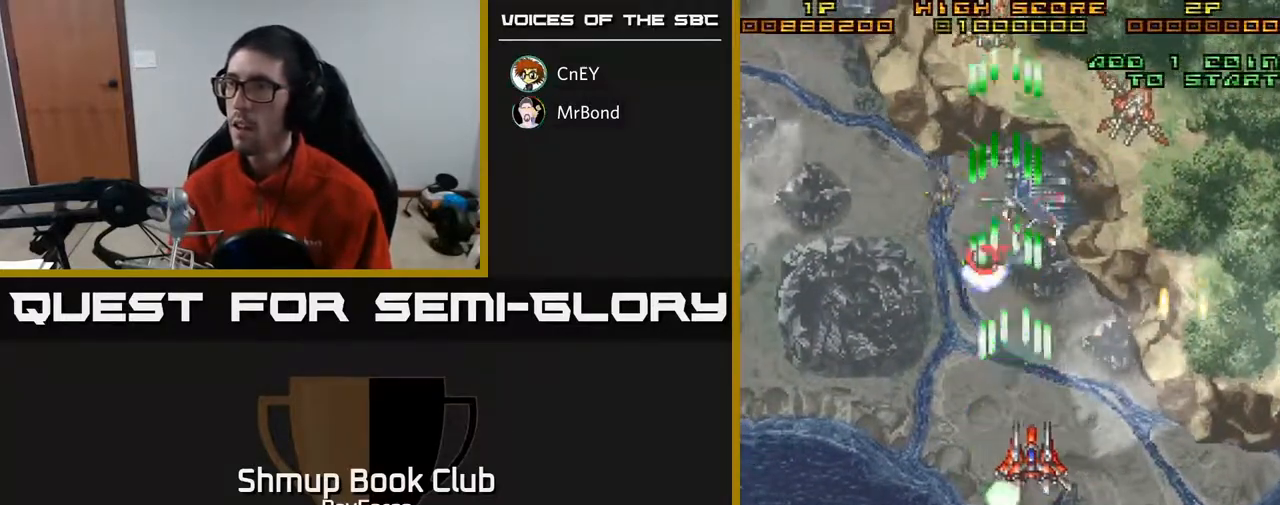
{"buttons": ["A", "DPAD_LEFT"], "right_stick": "center", "events": [[67, "DPAD_DOWN", "down"], [67, "DPAD_RIGHT", "up"], [83, "X", "up"], [167, "DPAD_LEFT", "down"], [233, "DPAD_DOWN", "up"]]}
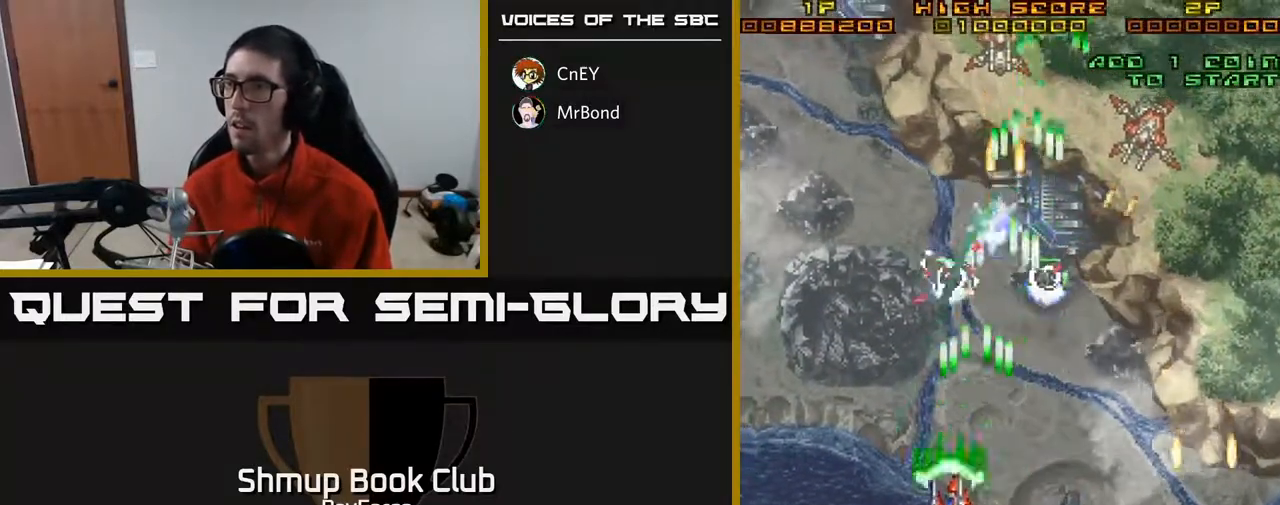
{"buttons": ["A", "X", "DPAD_DOWN", "DPAD_RIGHT"], "right_stick": "center", "events": [[67, "DPAD_LEFT", "up"], [100, "DPAD_UP", "down"], [133, "DPAD_RIGHT", "down"], [250, "DPAD_UP", "up"], [400, "X", "down"], [450, "DPAD_DOWN", "down"]]}
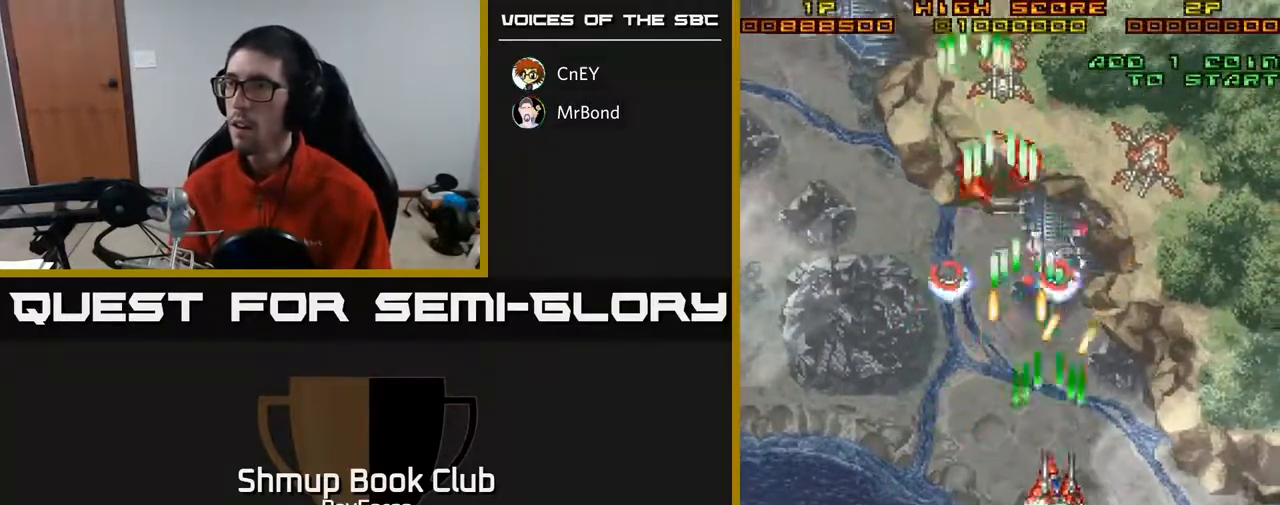
{"buttons": ["A", "DPAD_UP"], "right_stick": "center", "events": [[50, "X", "up"], [167, "DPAD_DOWN", "up"], [333, "DPAD_UP", "down"], [467, "DPAD_RIGHT", "up"]]}
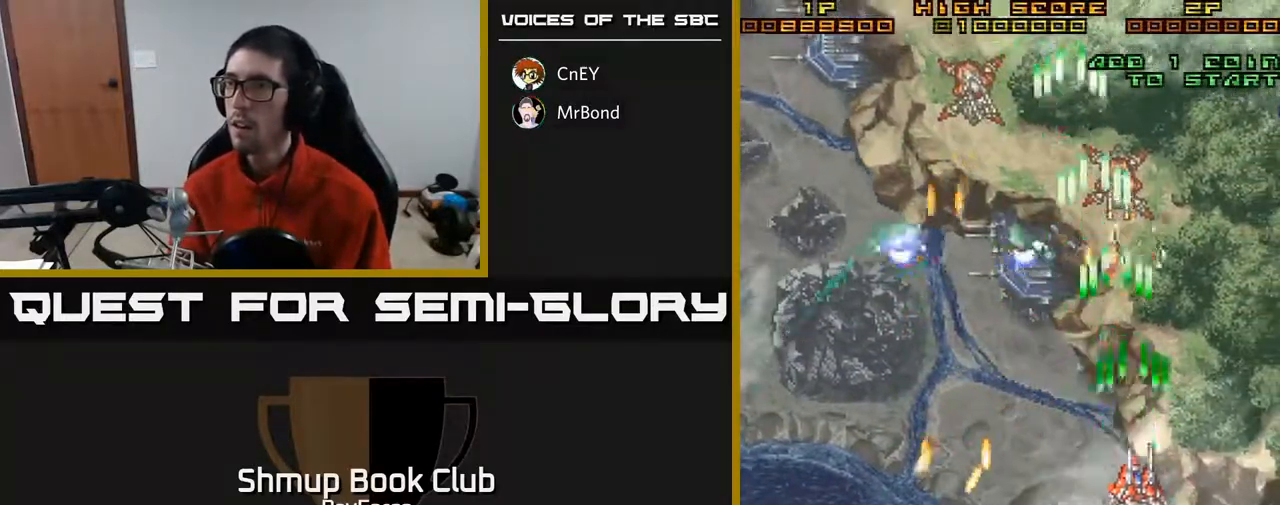
{"buttons": ["A", "DPAD_UP", "DPAD_LEFT"], "right_stick": "center", "events": [[83, "DPAD_LEFT", "down"], [167, "DPAD_UP", "up"], [500, "DPAD_UP", "down"]]}
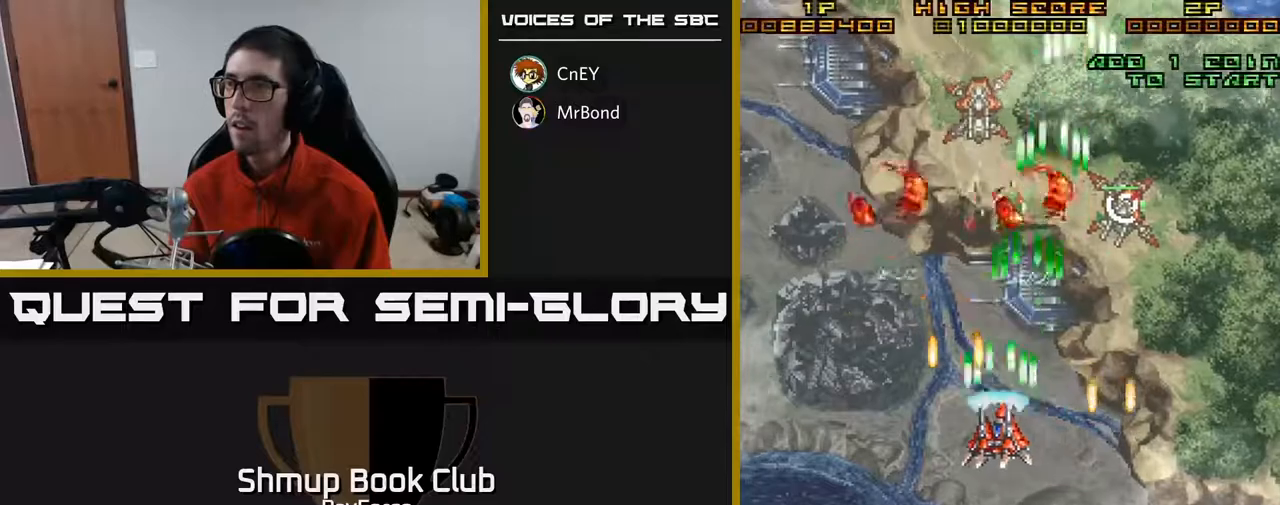
{"buttons": ["A", "DPAD_UP", "DPAD_LEFT"], "right_stick": "center", "events": [[33, "DPAD_LEFT", "up"], [50, "DPAD_RIGHT", "down"], [150, "DPAD_UP", "up"], [217, "DPAD_UP", "down"], [267, "DPAD_RIGHT", "up"], [350, "DPAD_LEFT", "down"]]}
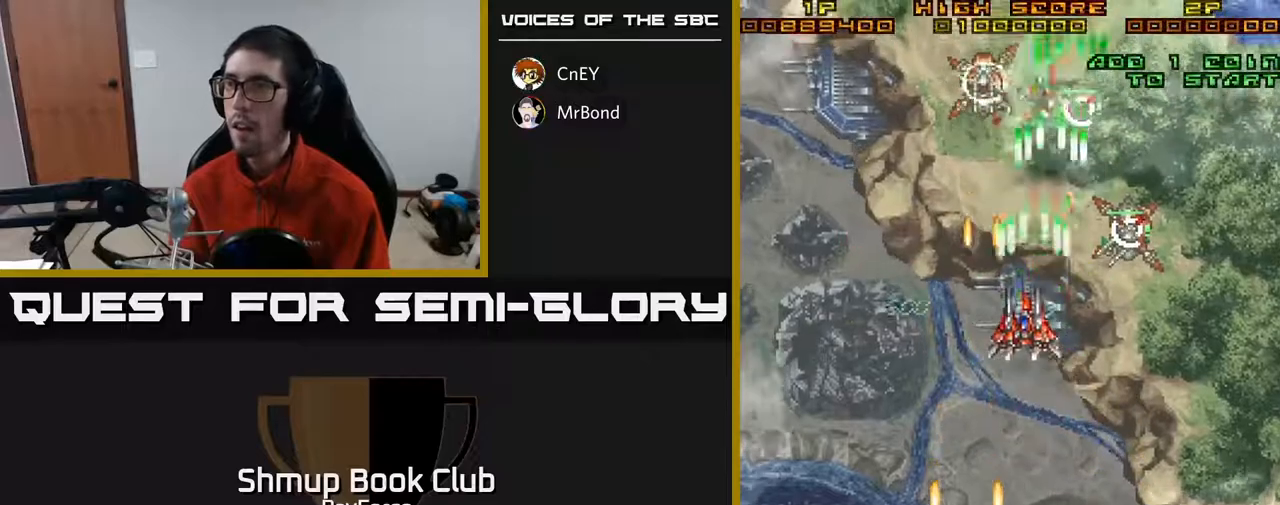
{"buttons": ["A", "DPAD_DOWN", "DPAD_RIGHT"], "right_stick": "center", "events": [[67, "DPAD_UP", "up"], [83, "DPAD_DOWN", "down"], [133, "DPAD_LEFT", "up"], [150, "X", "down"], [333, "DPAD_RIGHT", "down"], [333, "X", "up"]]}